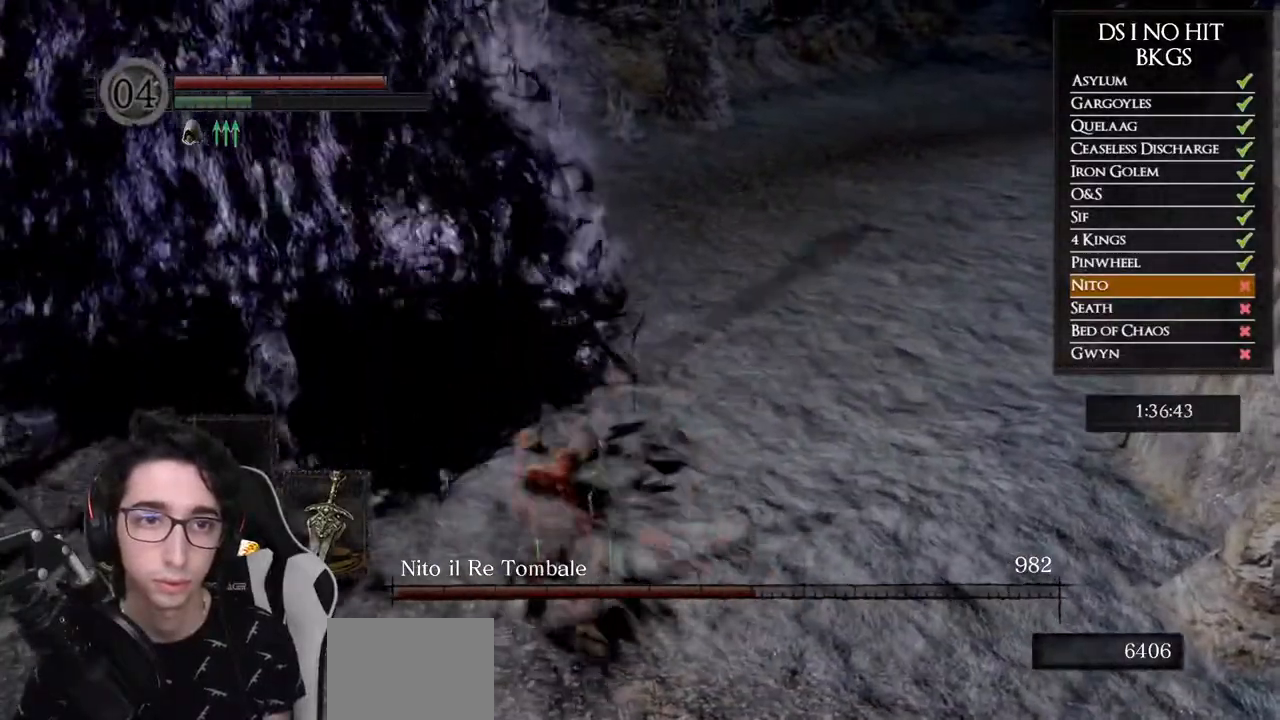
Gameplay with a controller (Xbox layout); each line is a JSON object with the inputs held at the frame after it. "events" lists button and stick changes between this image and that frame as [ms after this image, input, new state], when the widget could be followed in between.
{"buttons": [], "left_stick": "up-left", "right_stick": "left", "events": [[233, "right_stick", "left"]]}
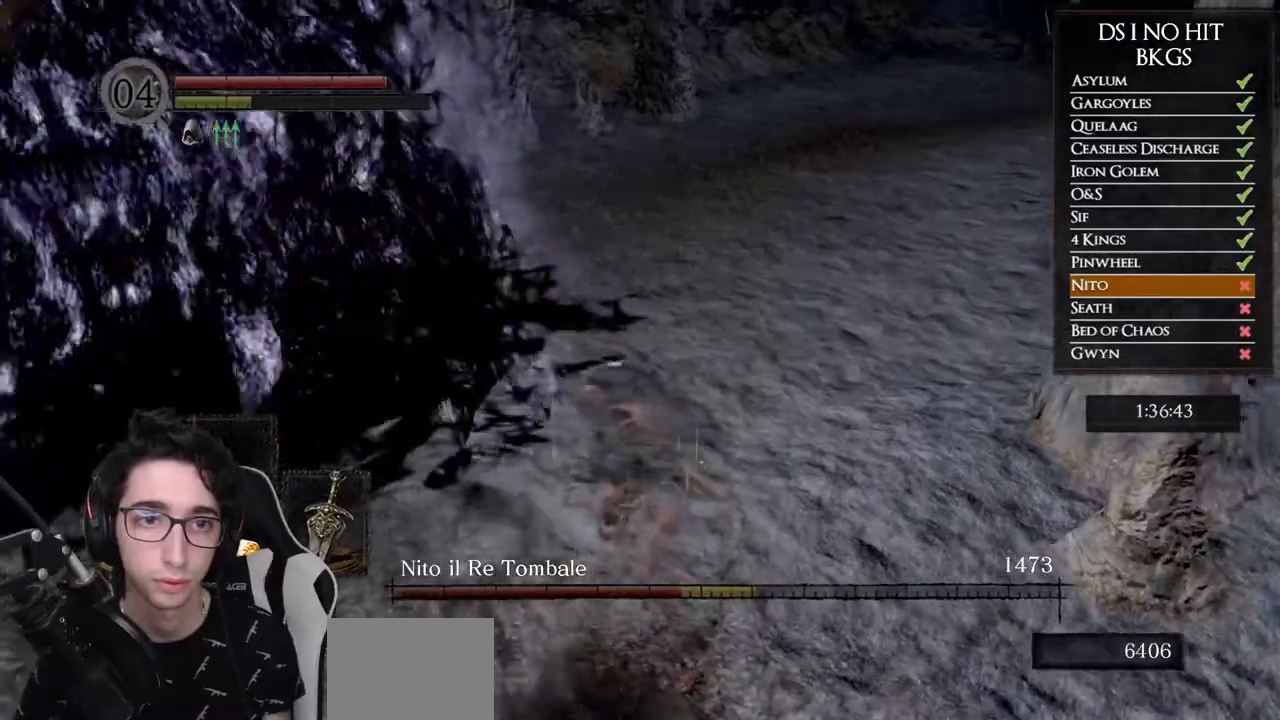
{"buttons": [], "left_stick": "left", "right_stick": "up-left", "events": [[183, "right_stick", "up-left"], [267, "left_stick", "left"]]}
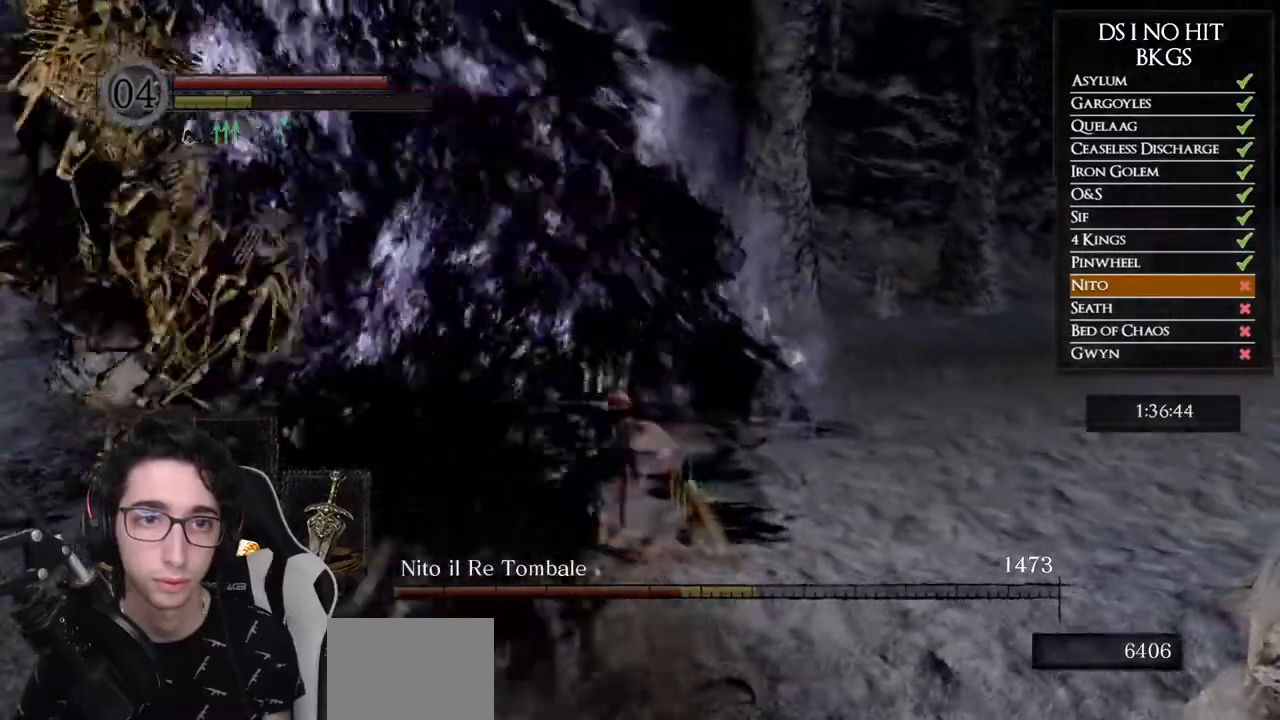
{"buttons": [], "left_stick": "down-left", "right_stick": "center", "events": [[133, "right_stick", "center"], [200, "right_stick", "up"], [267, "left_stick", "down-left"], [450, "right_stick", "center"]]}
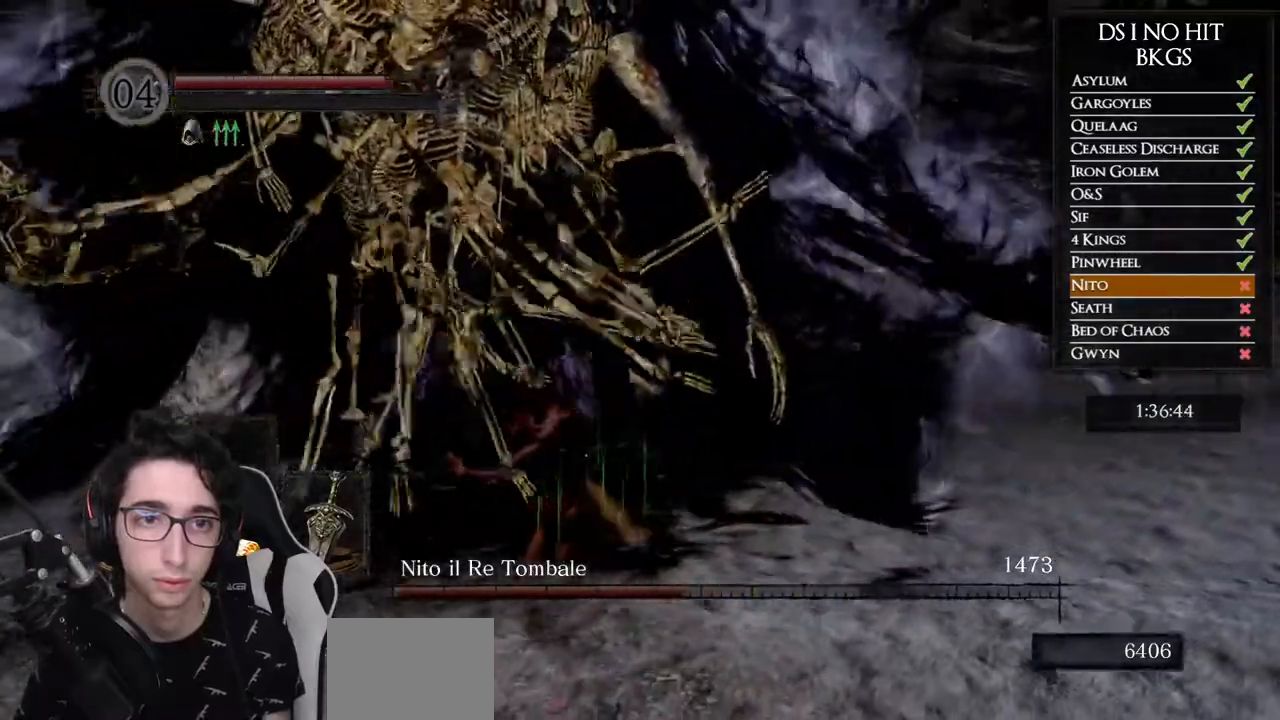
{"buttons": [], "left_stick": "up-left", "right_stick": "right", "events": [[133, "left_stick", "down-right"], [283, "left_stick", "down"], [450, "right_stick", "right"], [467, "left_stick", "up-left"]]}
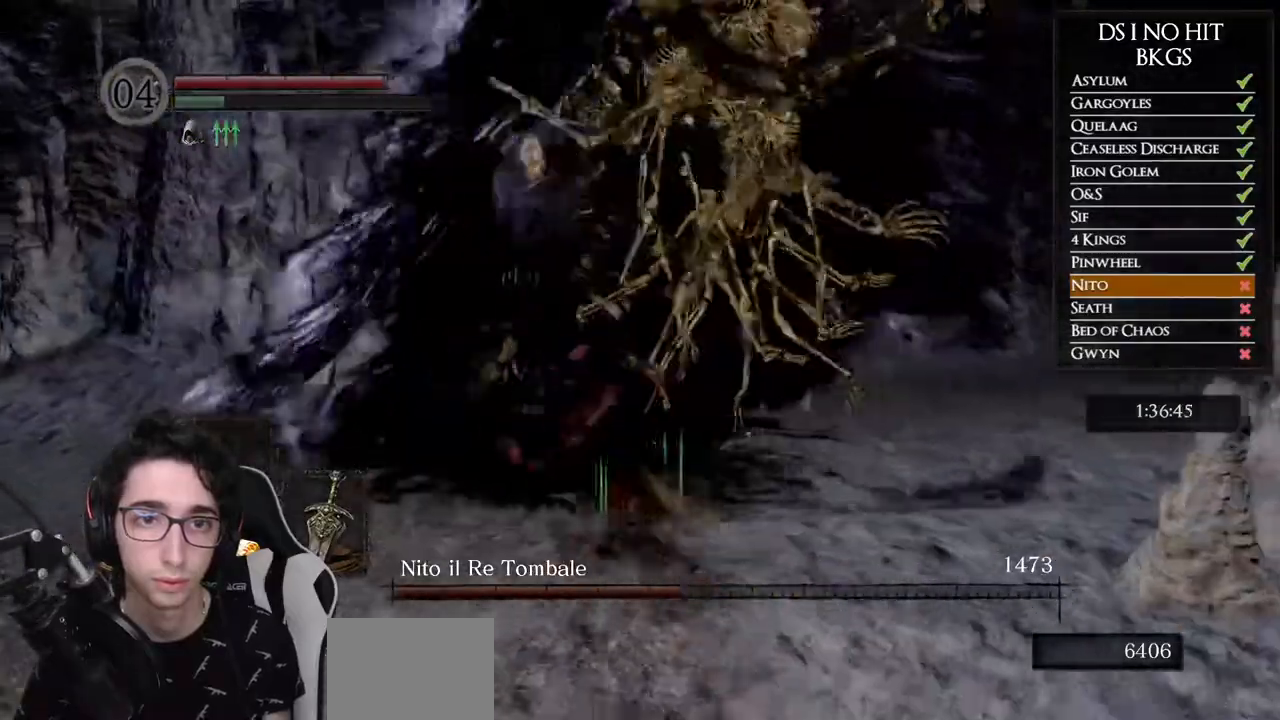
{"buttons": [], "left_stick": "up", "right_stick": "left", "events": [[67, "right_stick", "center"], [133, "left_stick", "up"], [383, "right_stick", "left"]]}
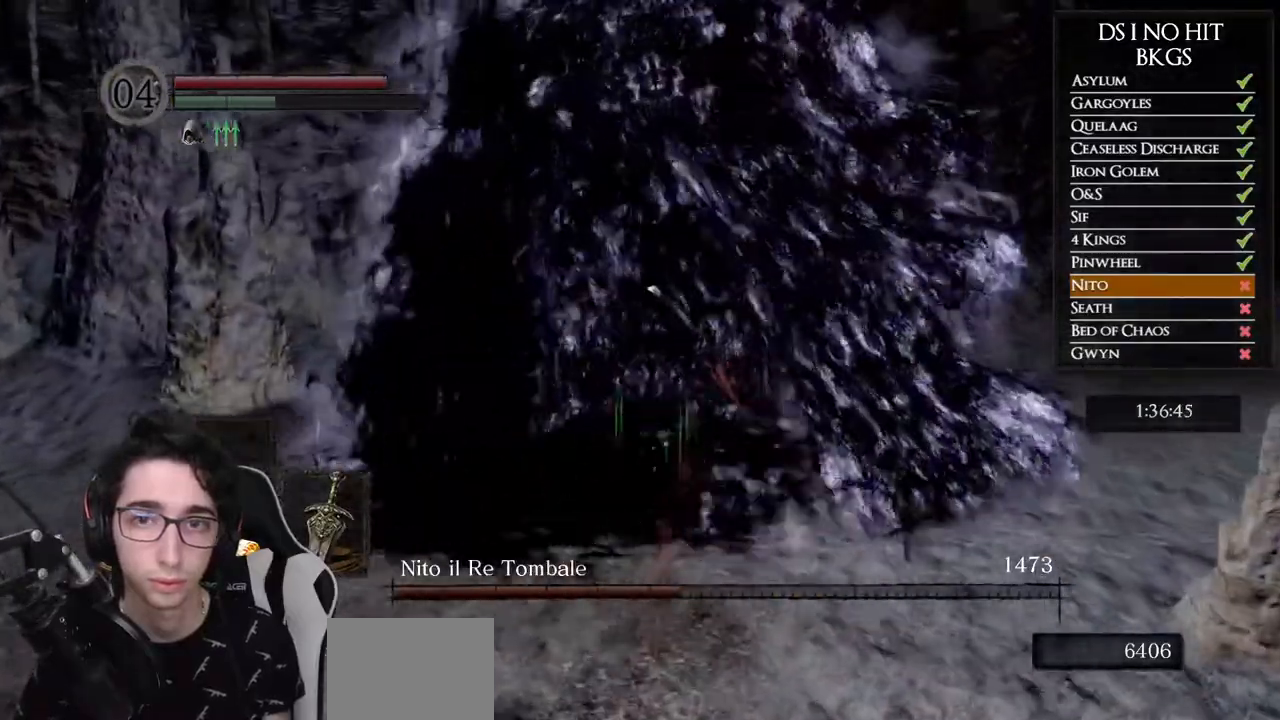
{"buttons": [], "left_stick": "up", "right_stick": "left", "events": []}
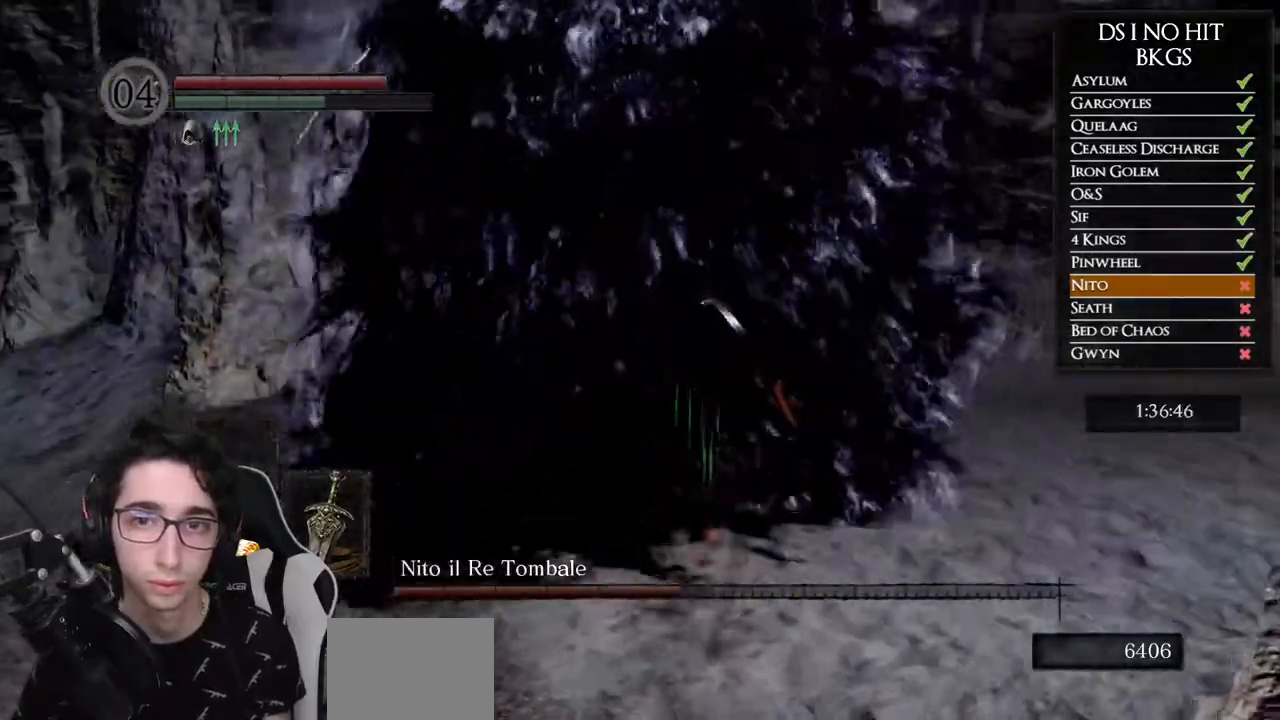
{"buttons": [], "left_stick": "up-left", "right_stick": "left"}
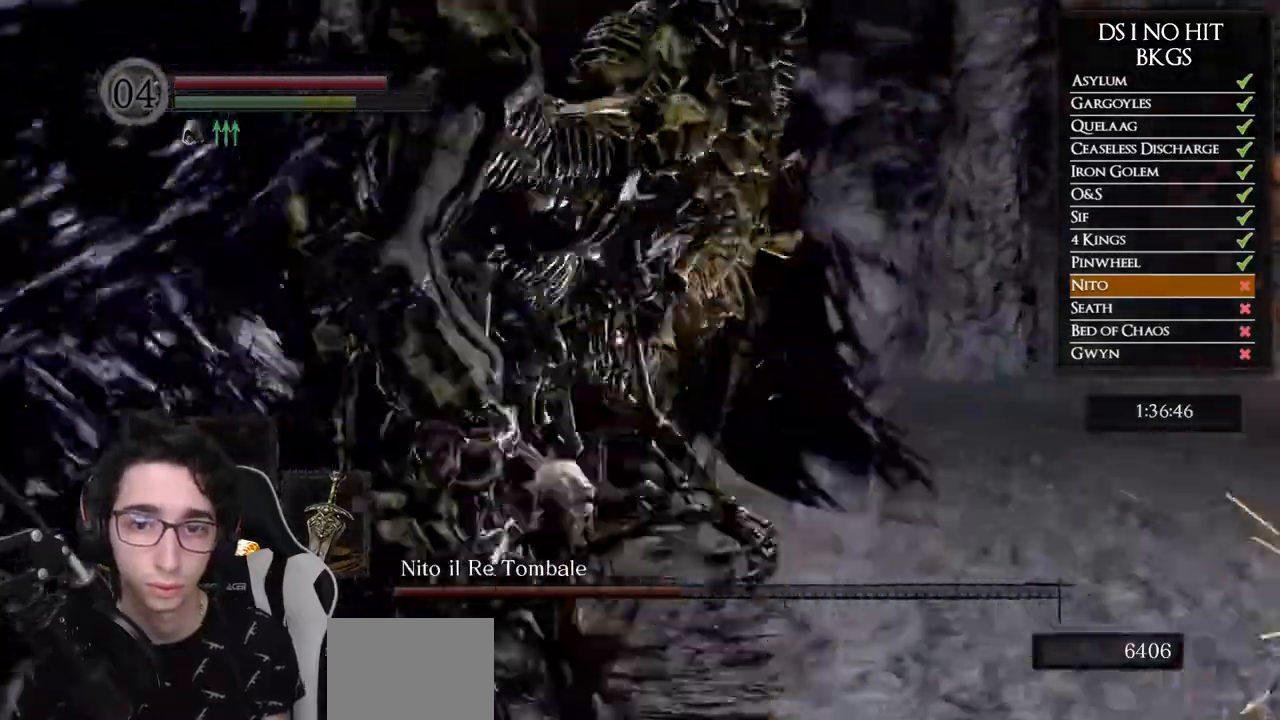
{"buttons": [], "left_stick": "up-left", "right_stick": "left", "events": []}
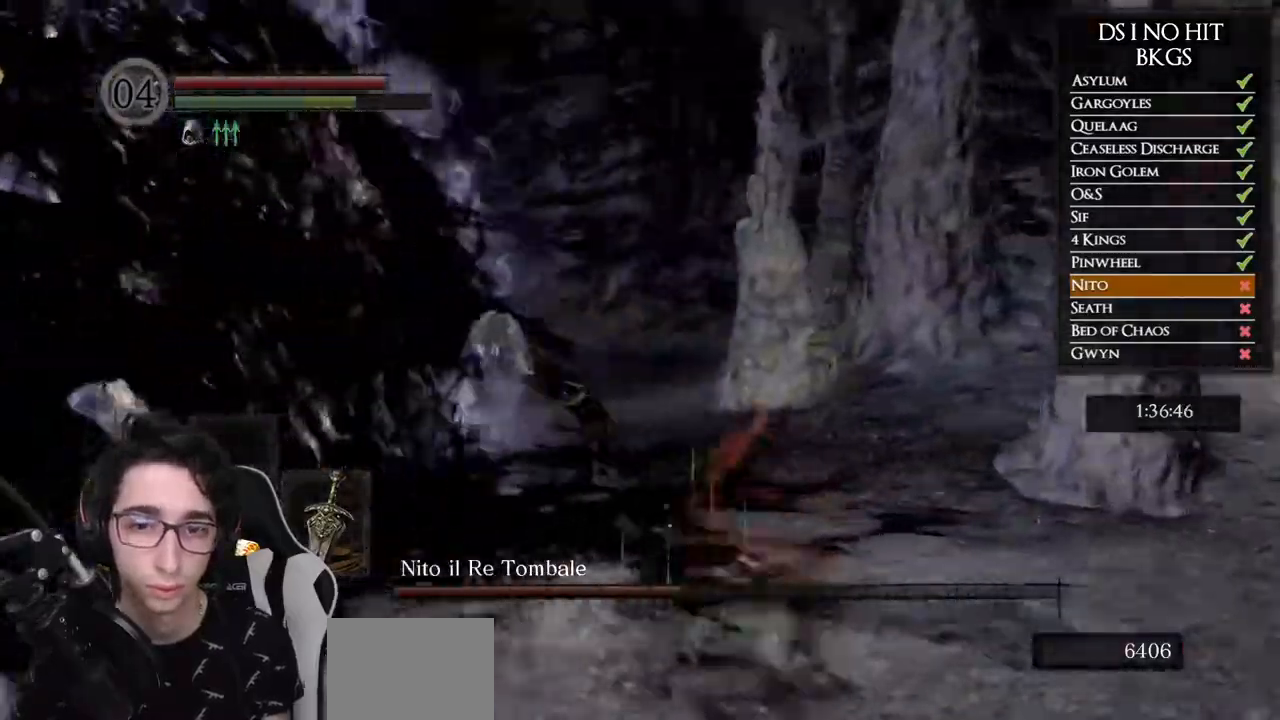
{"buttons": [], "left_stick": "up", "right_stick": "down-left", "events": [[367, "left_stick", "up"], [383, "right_stick", "down-left"]]}
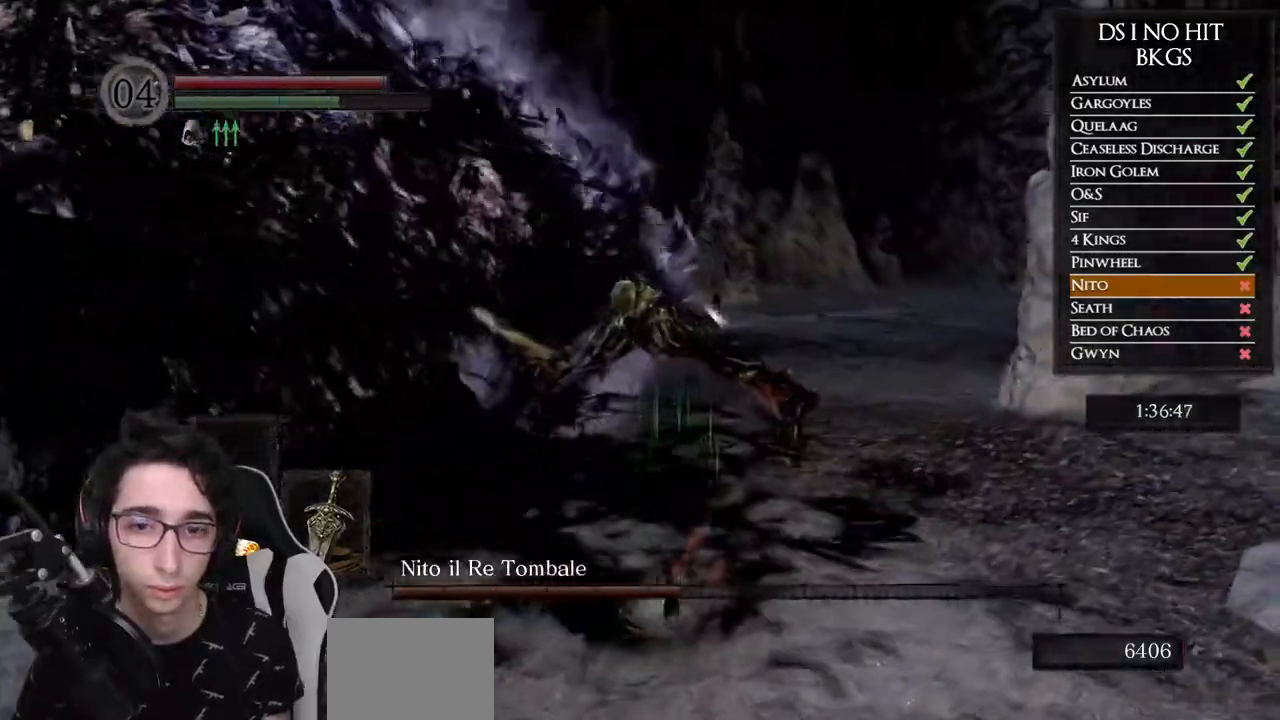
{"buttons": [], "left_stick": "up", "right_stick": "left", "events": [[133, "R1", "down"], [267, "R1", "up"], [400, "right_stick", "left"]]}
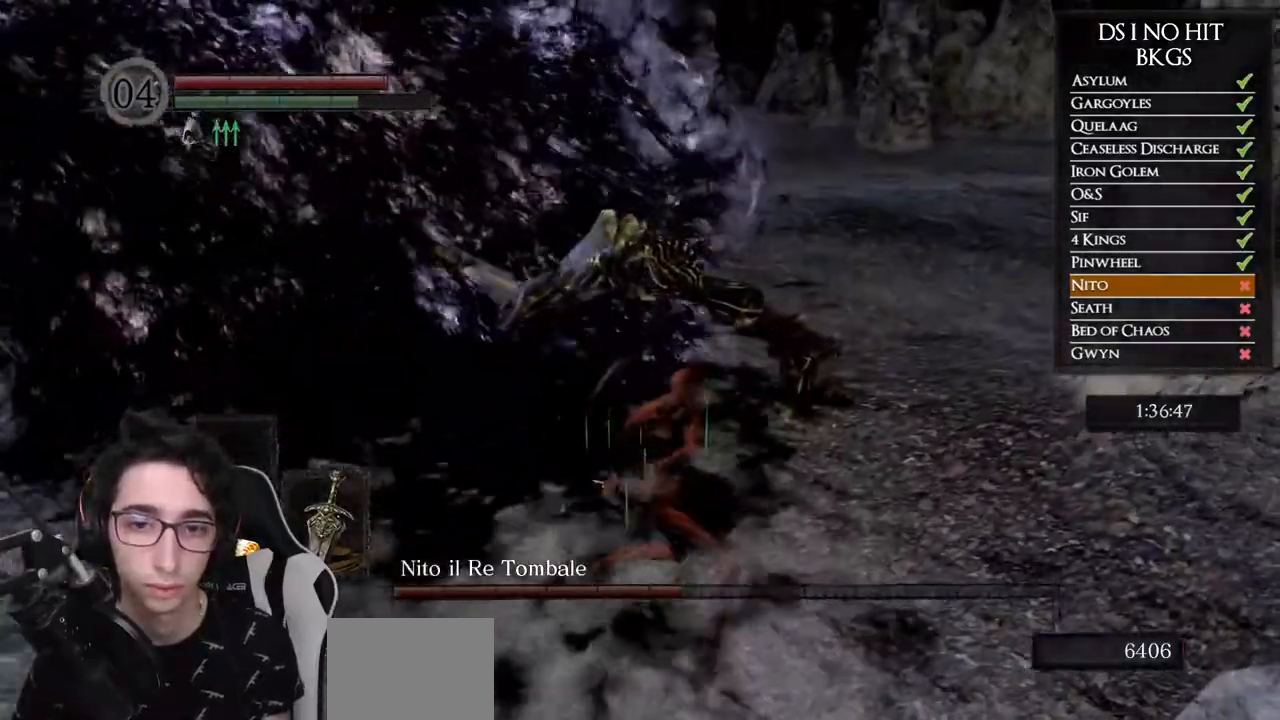
{"buttons": [], "left_stick": "up", "right_stick": "left", "events": []}
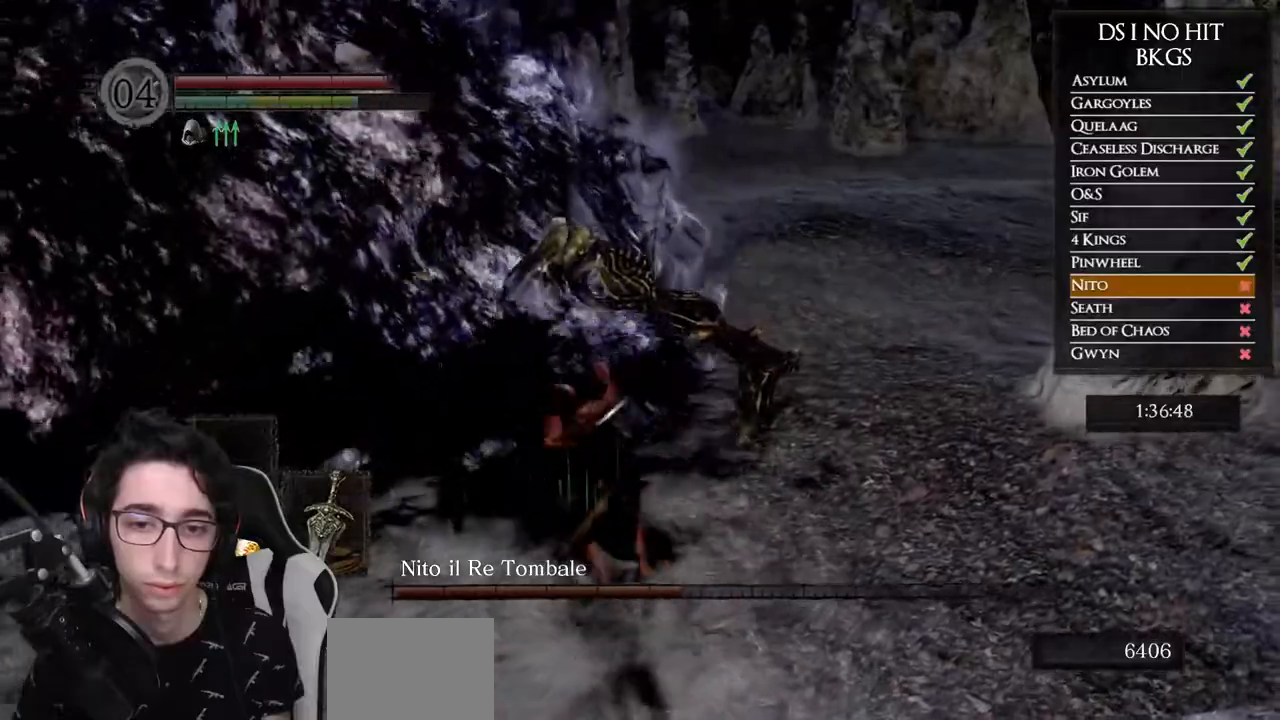
{"buttons": [], "left_stick": "up", "right_stick": "left", "events": []}
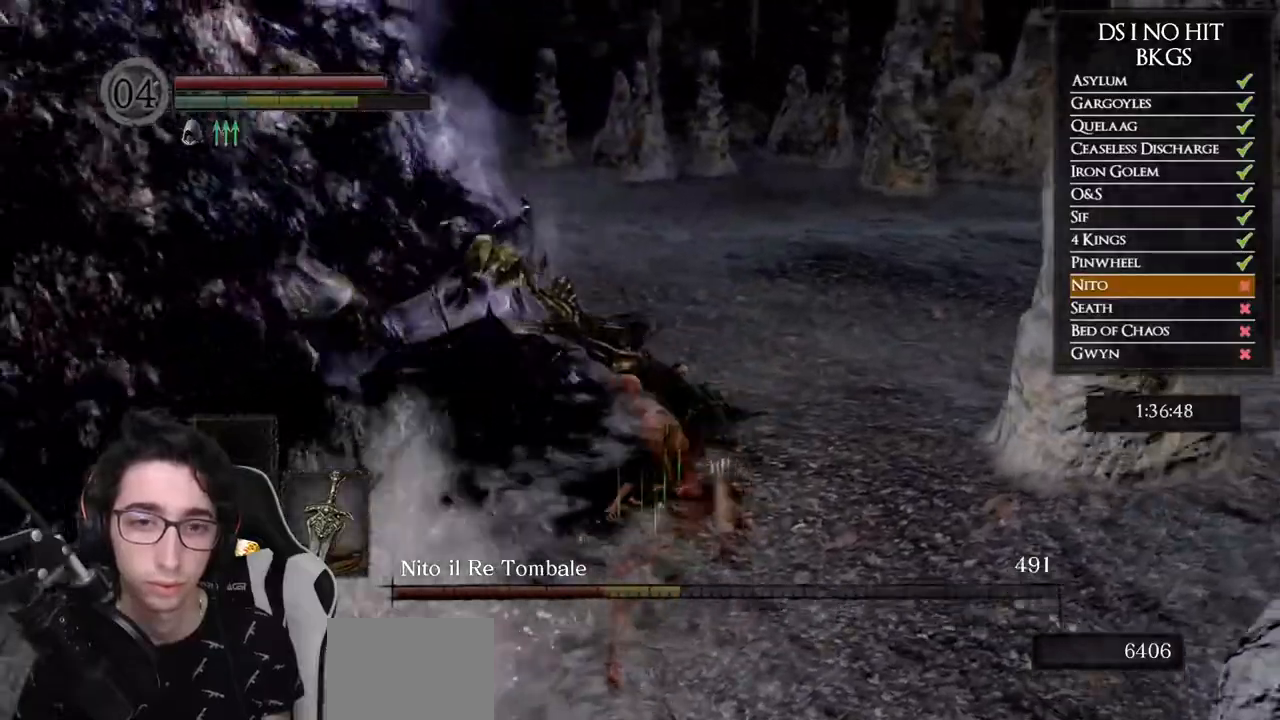
{"buttons": [], "left_stick": "up", "right_stick": "left", "events": []}
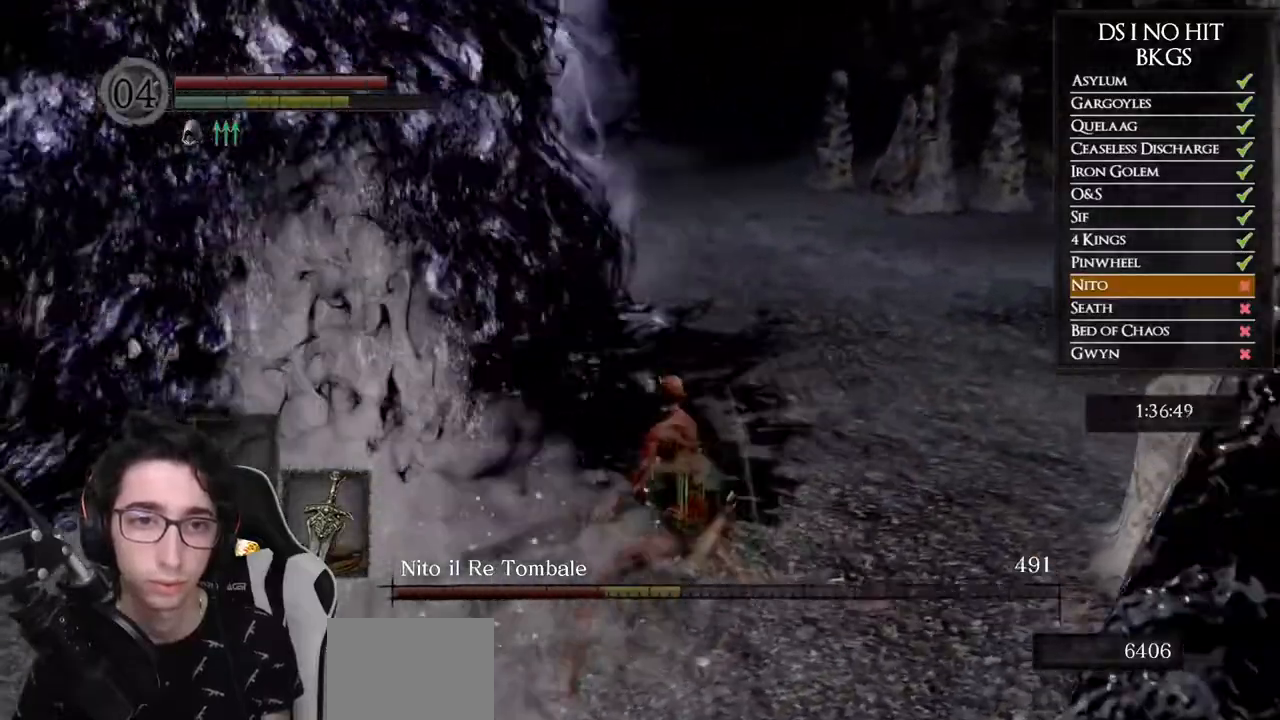
{"buttons": [], "left_stick": "up", "right_stick": "left", "events": [[350, "R1", "down"], [483, "R1", "up"]]}
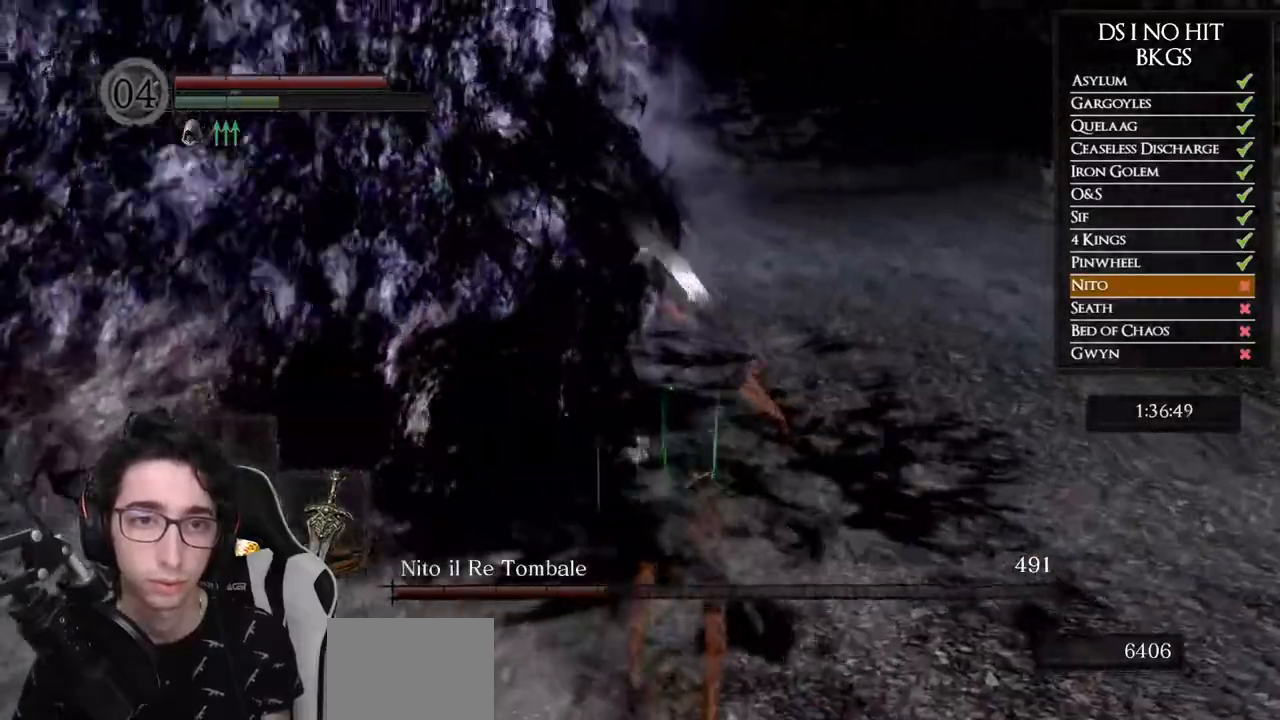
{"buttons": [], "left_stick": "up", "right_stick": "left", "events": []}
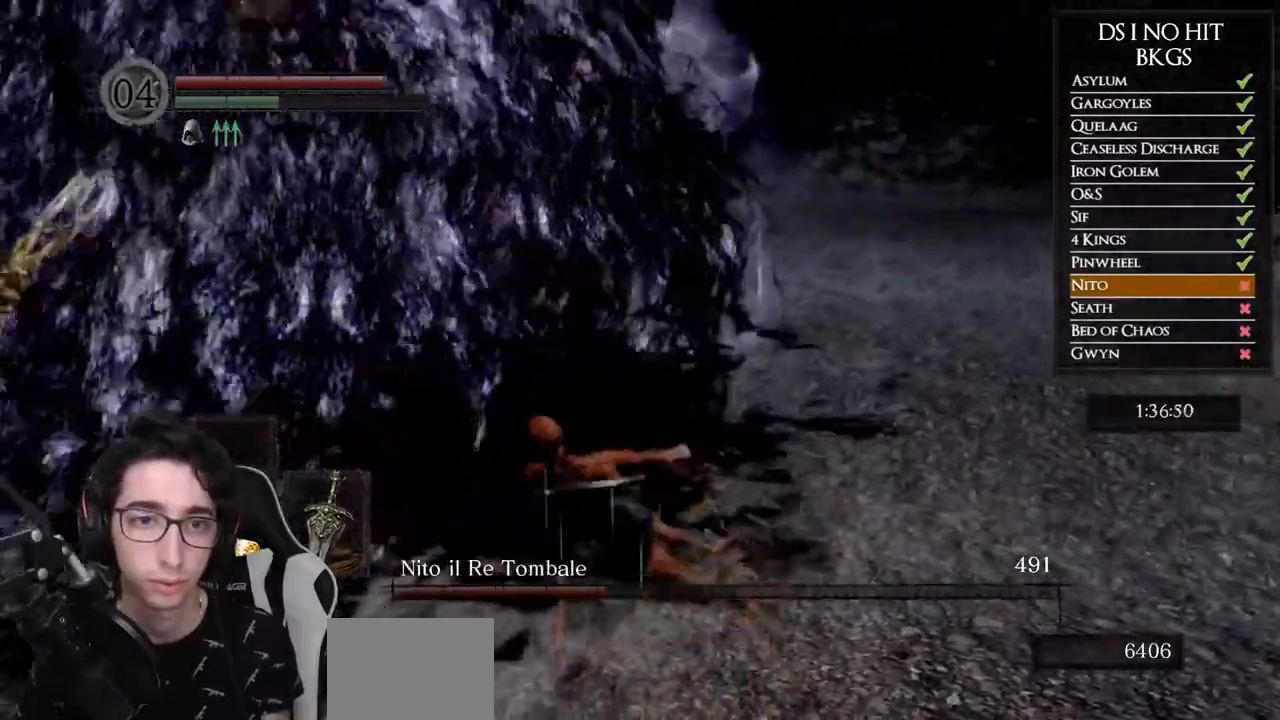
{"buttons": [], "left_stick": "center", "right_stick": "left", "events": [[317, "left_stick", "center"]]}
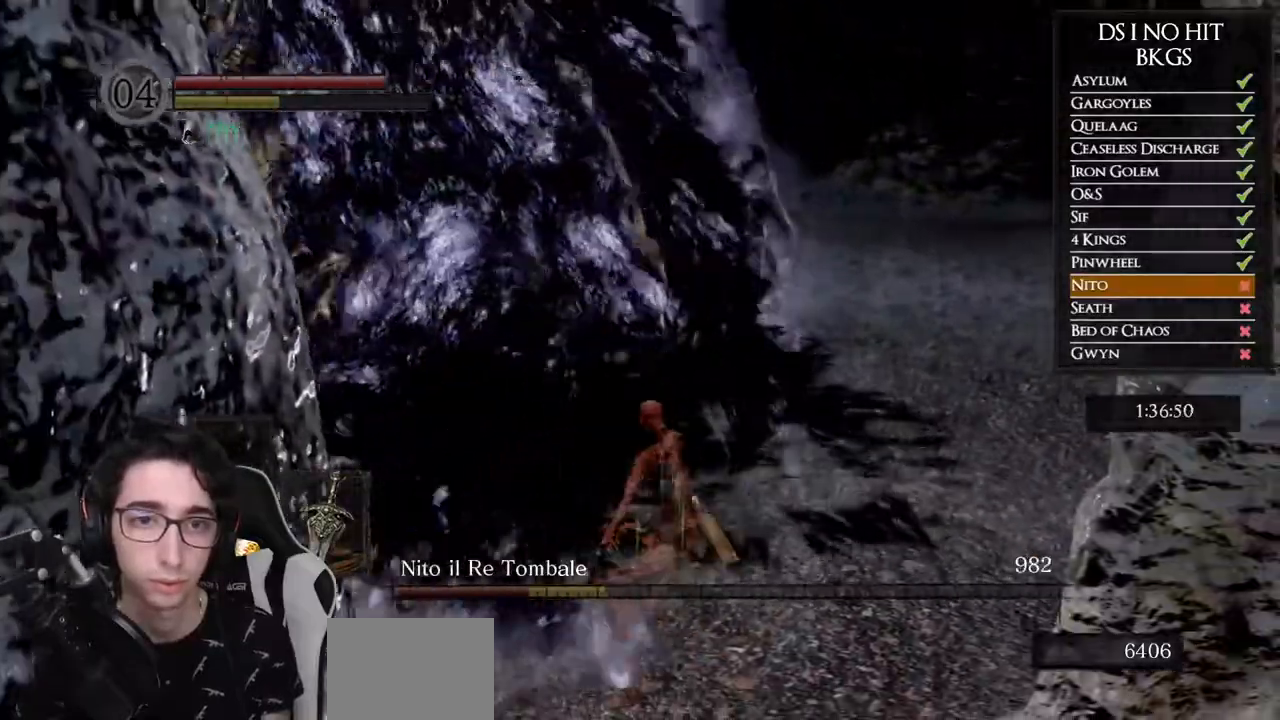
{"buttons": [], "left_stick": "up-right", "right_stick": "left", "events": [[33, "left_stick", "up-right"]]}
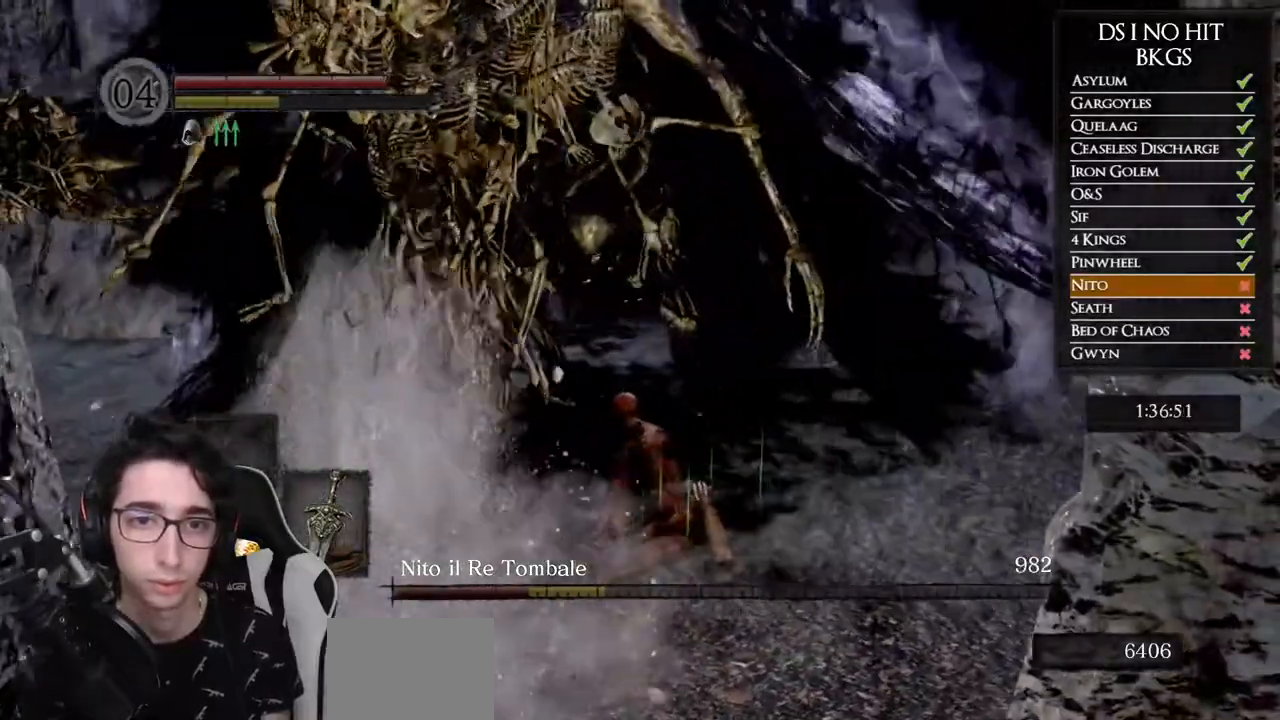
{"buttons": [], "left_stick": "up-right", "right_stick": "left", "events": []}
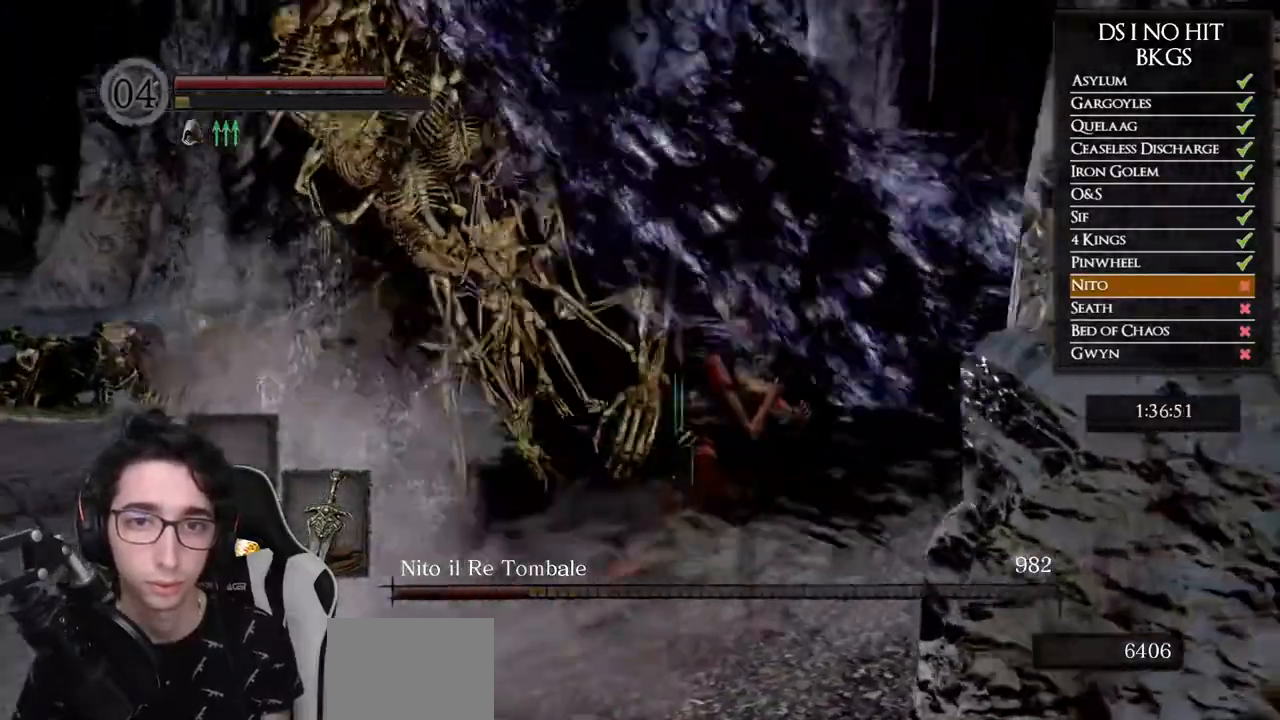
{"buttons": ["B"], "left_stick": "up-right", "right_stick": "center", "events": [[250, "right_stick", "right"], [367, "right_stick", "center"], [433, "B", "down"]]}
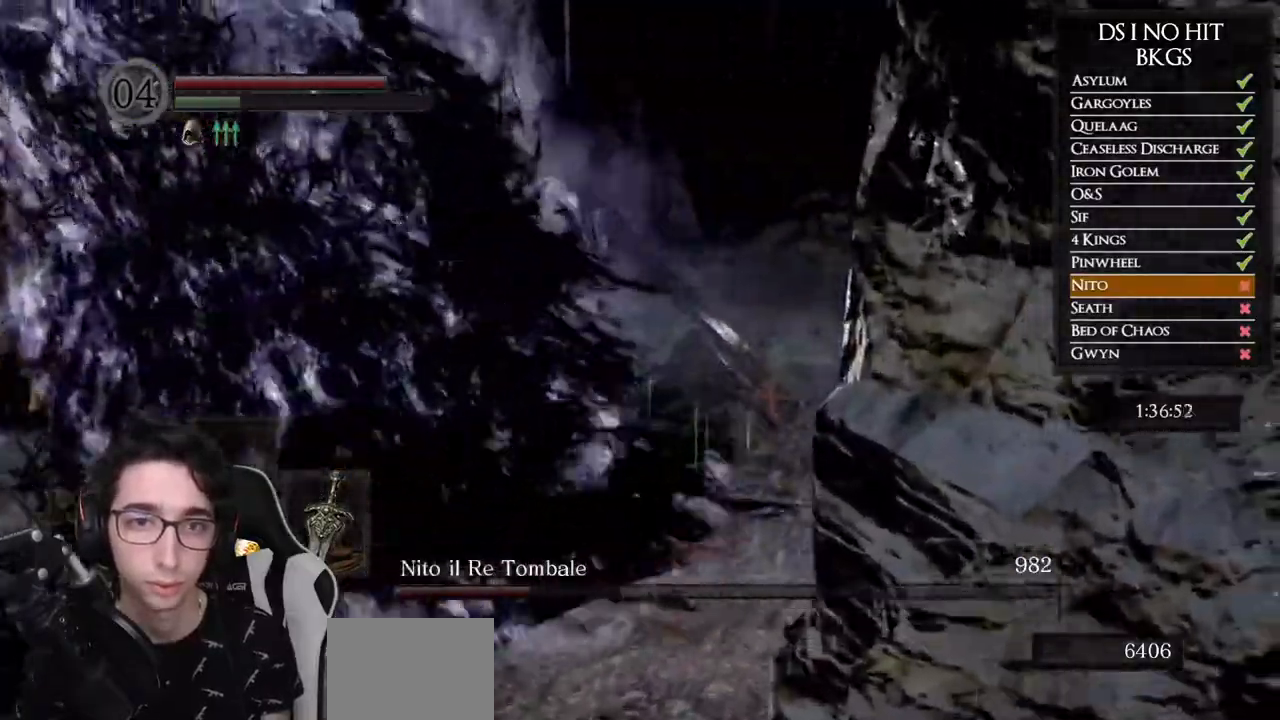
{"buttons": ["B"], "left_stick": "up", "right_stick": "center", "events": [[83, "left_stick", "up"]]}
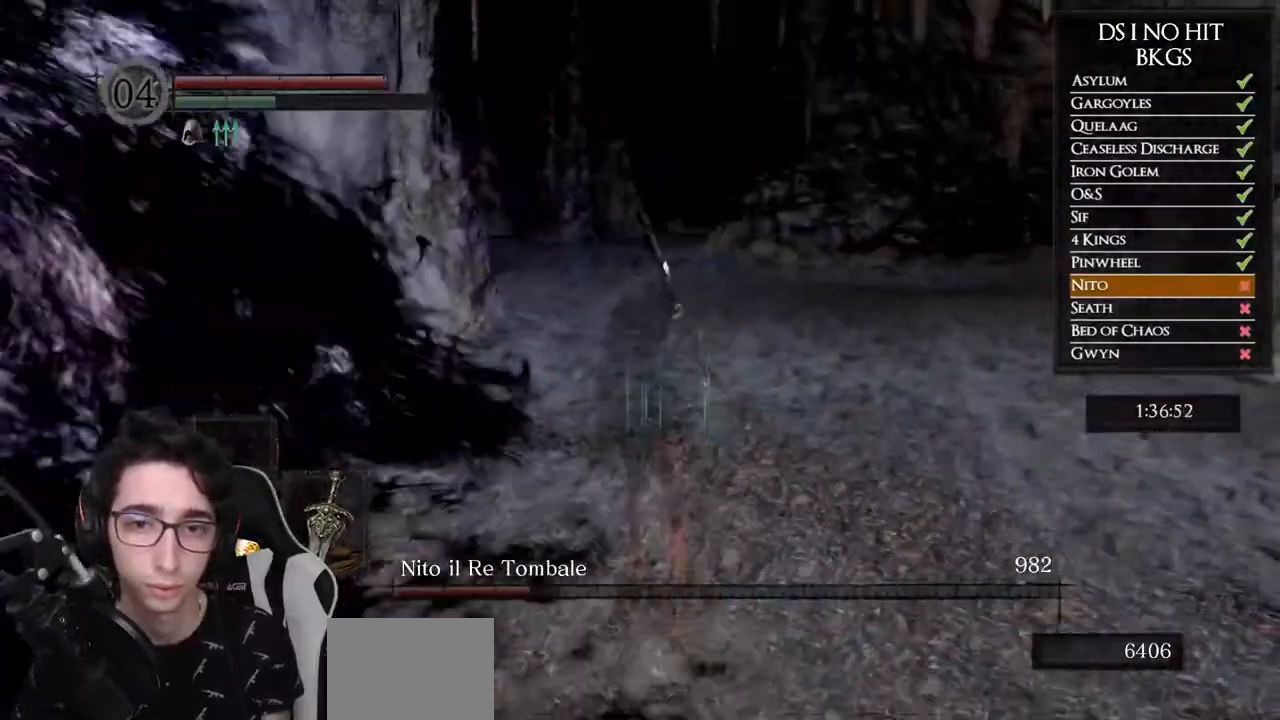
{"buttons": ["B"], "left_stick": "up", "right_stick": "center", "events": []}
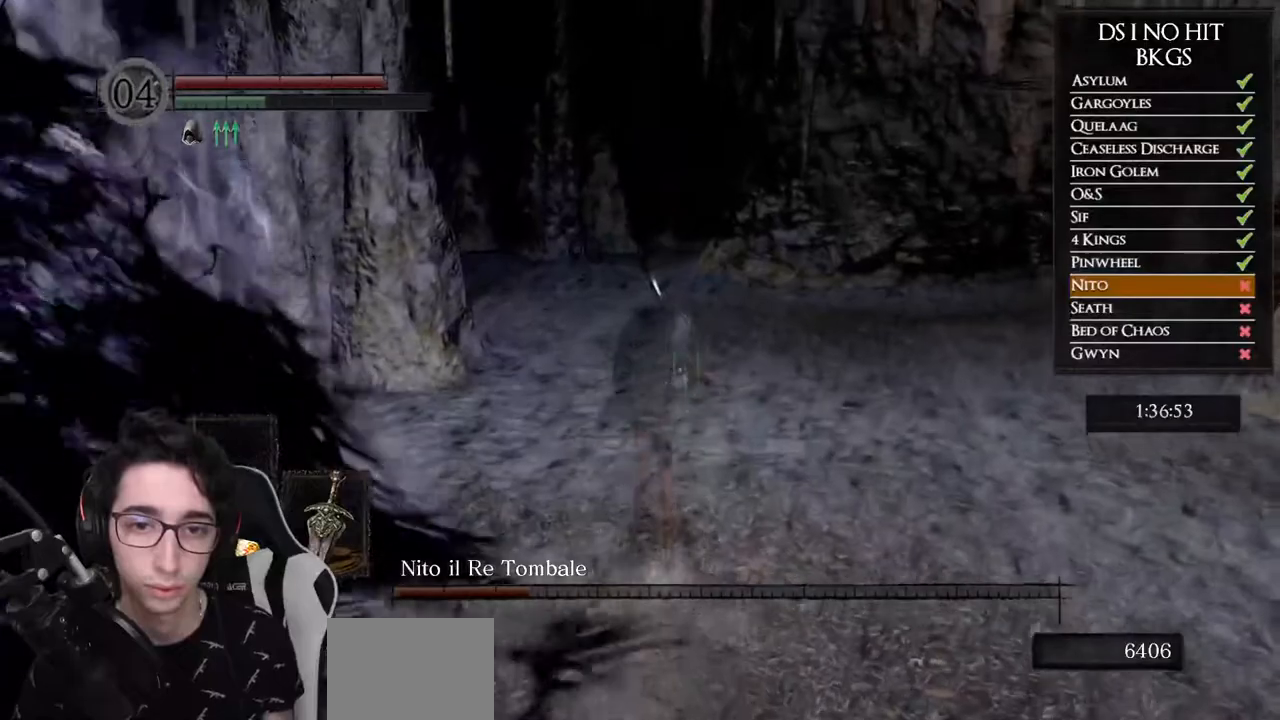
{"buttons": ["B"], "left_stick": "up", "right_stick": "center", "events": [[17, "DPAD_RIGHT", "down"], [167, "DPAD_RIGHT", "up"]]}
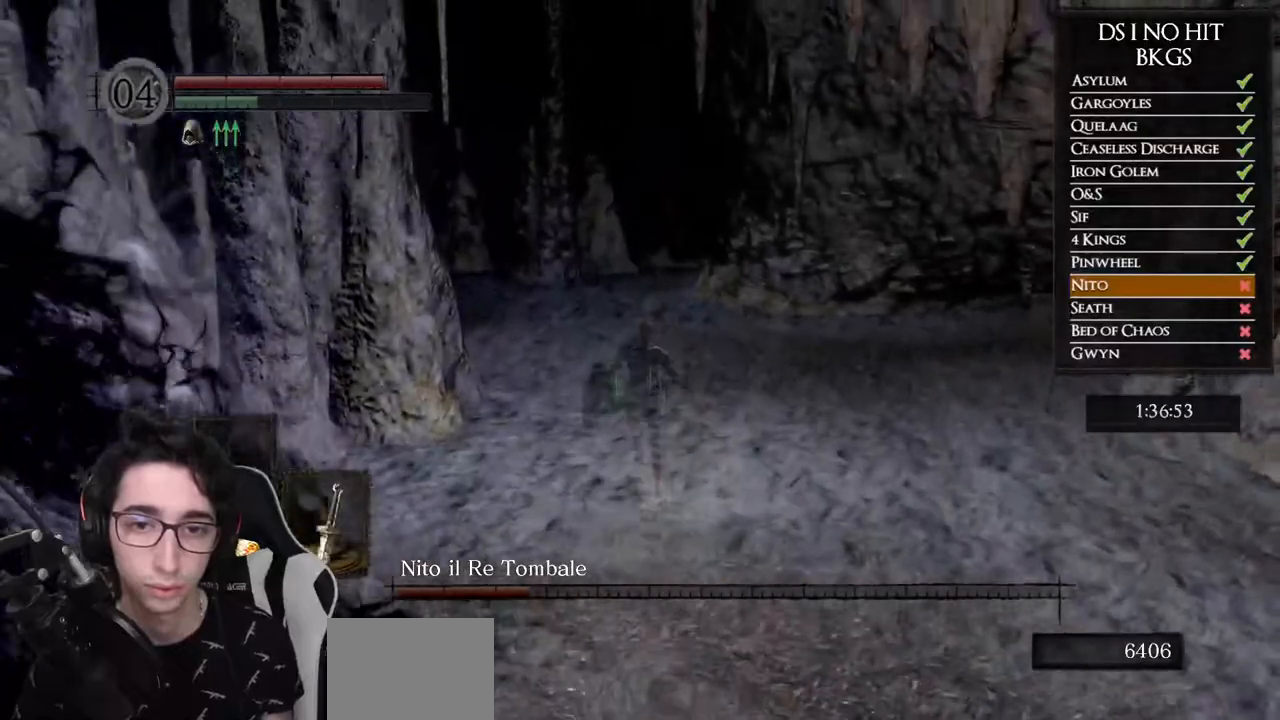
{"buttons": ["B"], "left_stick": "up", "right_stick": "center", "events": [[167, "Y", "down"], [283, "Y", "up"]]}
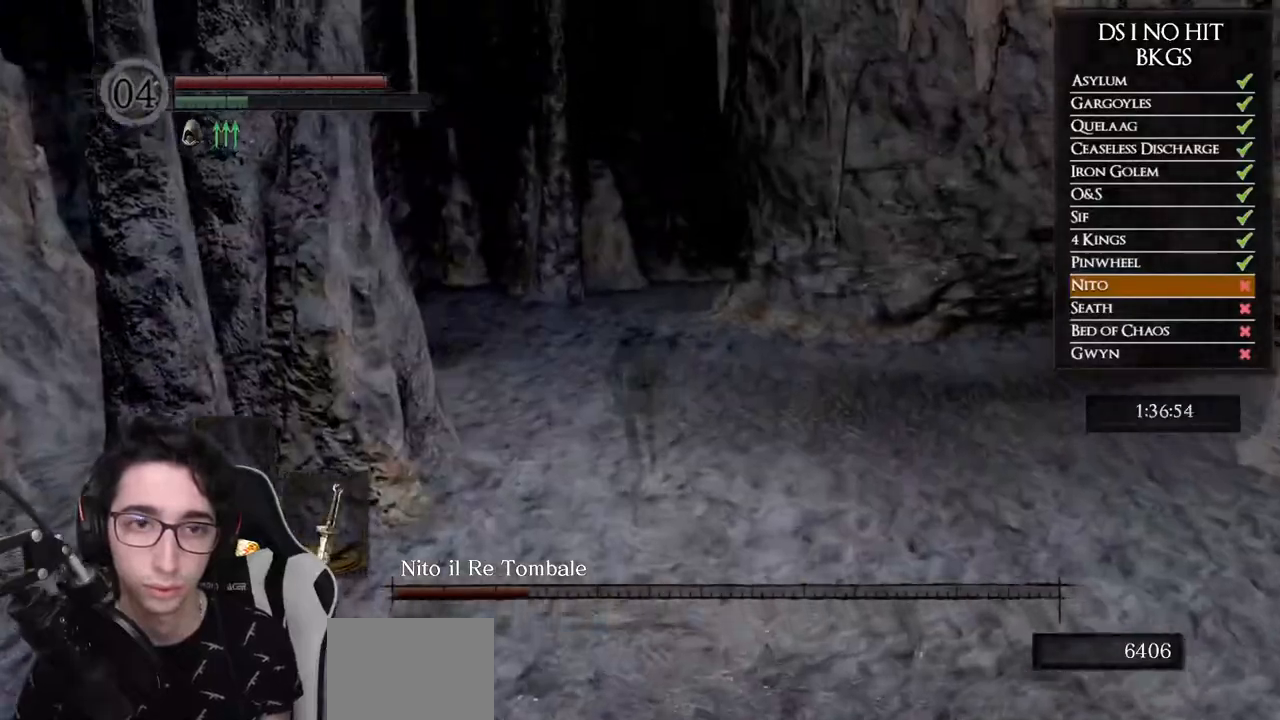
{"buttons": ["B"], "left_stick": "up", "right_stick": "center", "events": []}
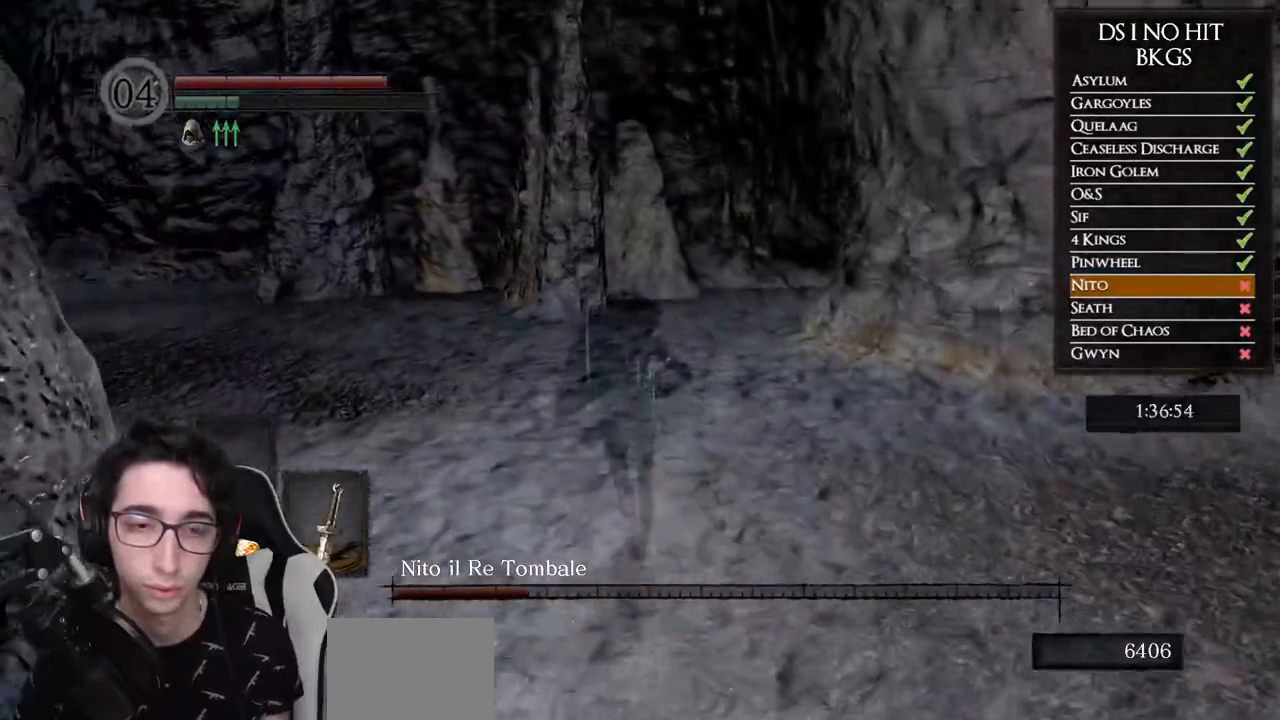
{"buttons": ["B"], "left_stick": "up", "right_stick": "center", "events": []}
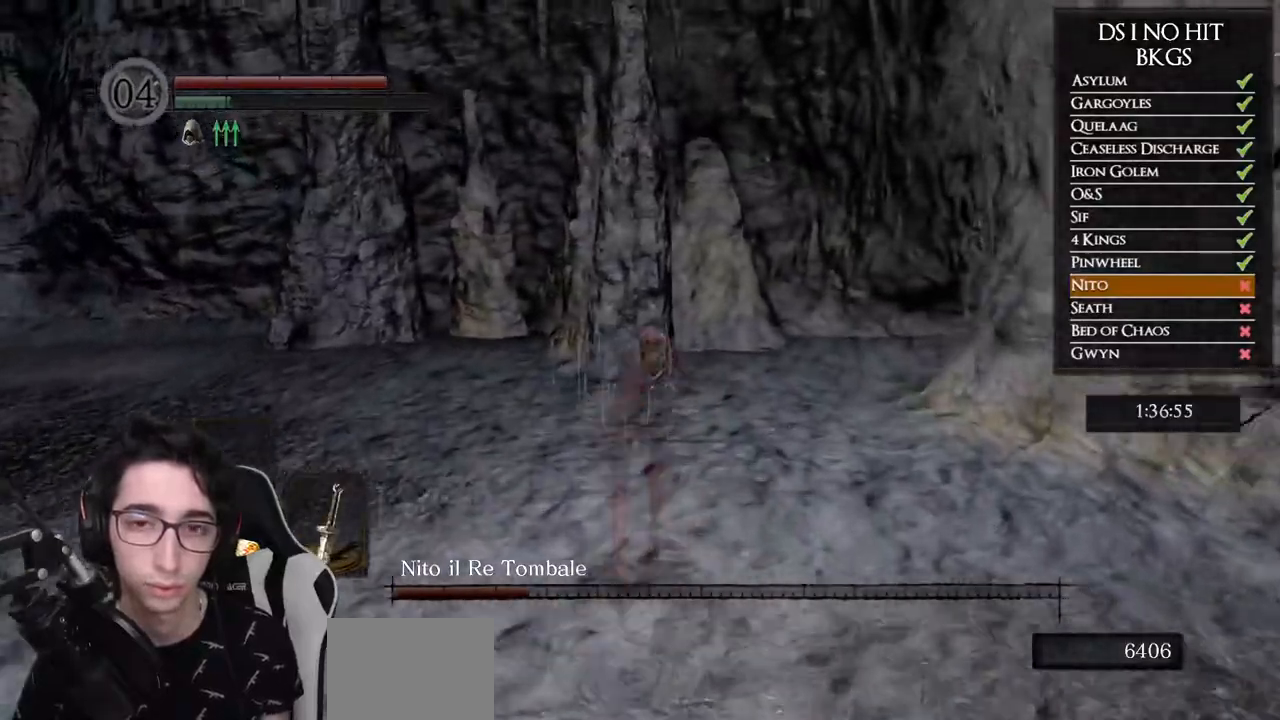
{"buttons": ["B"], "left_stick": "up", "right_stick": "center", "events": []}
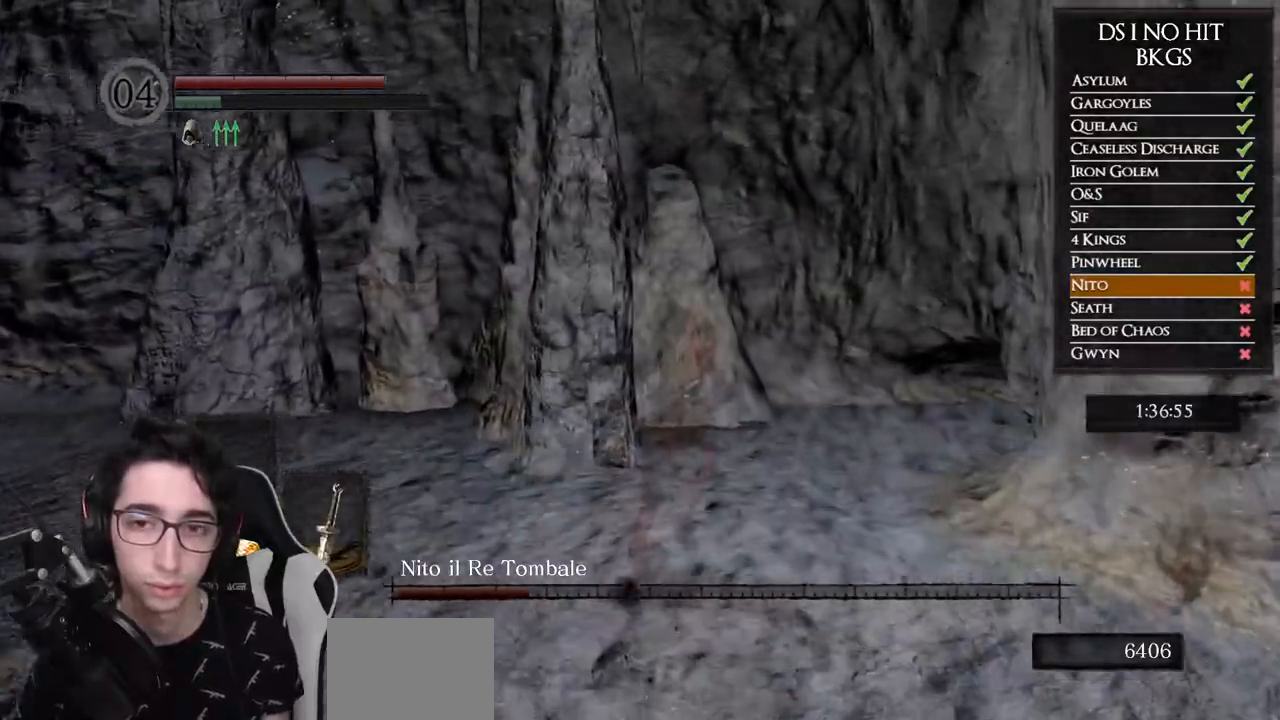
{"buttons": [], "left_stick": "up", "right_stick": "center", "events": [[133, "B", "up"], [233, "B", "down"], [300, "B", "up"], [350, "B", "down"], [450, "B", "up"]]}
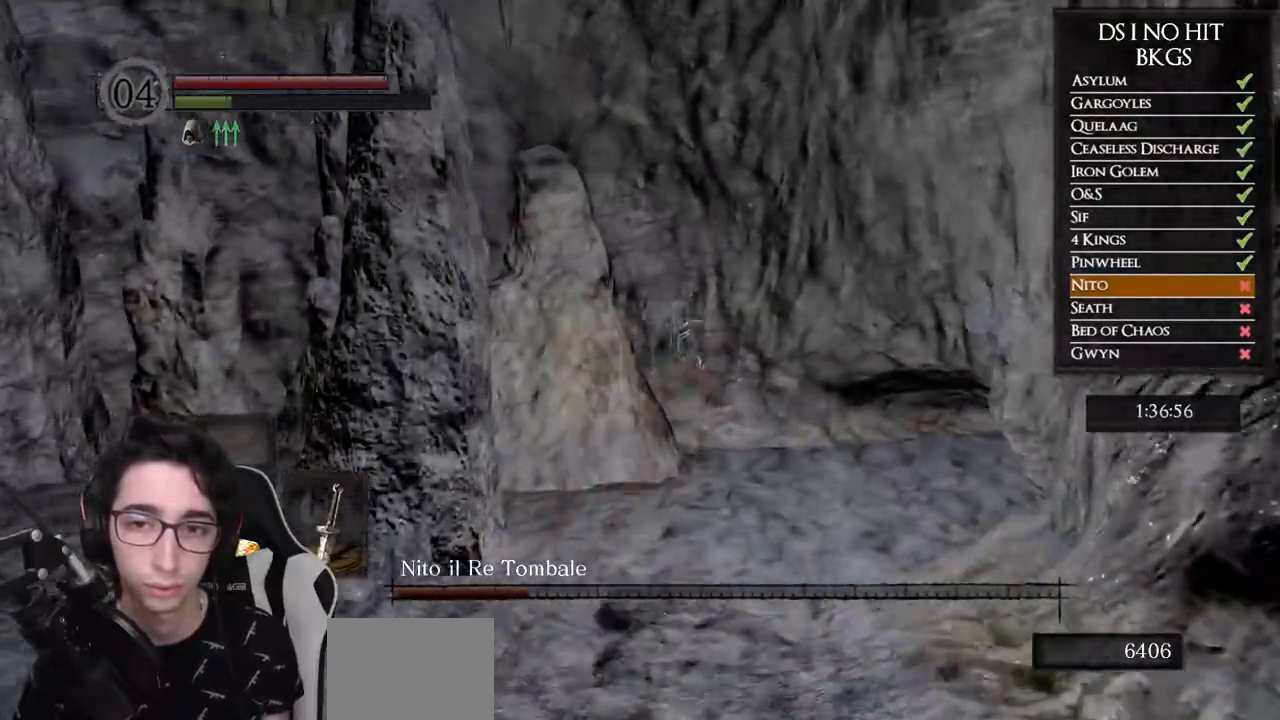
{"buttons": [], "left_stick": "up-left", "right_stick": "right", "events": [[117, "right_stick", "down-right"], [483, "left_stick", "up-left"], [483, "right_stick", "right"]]}
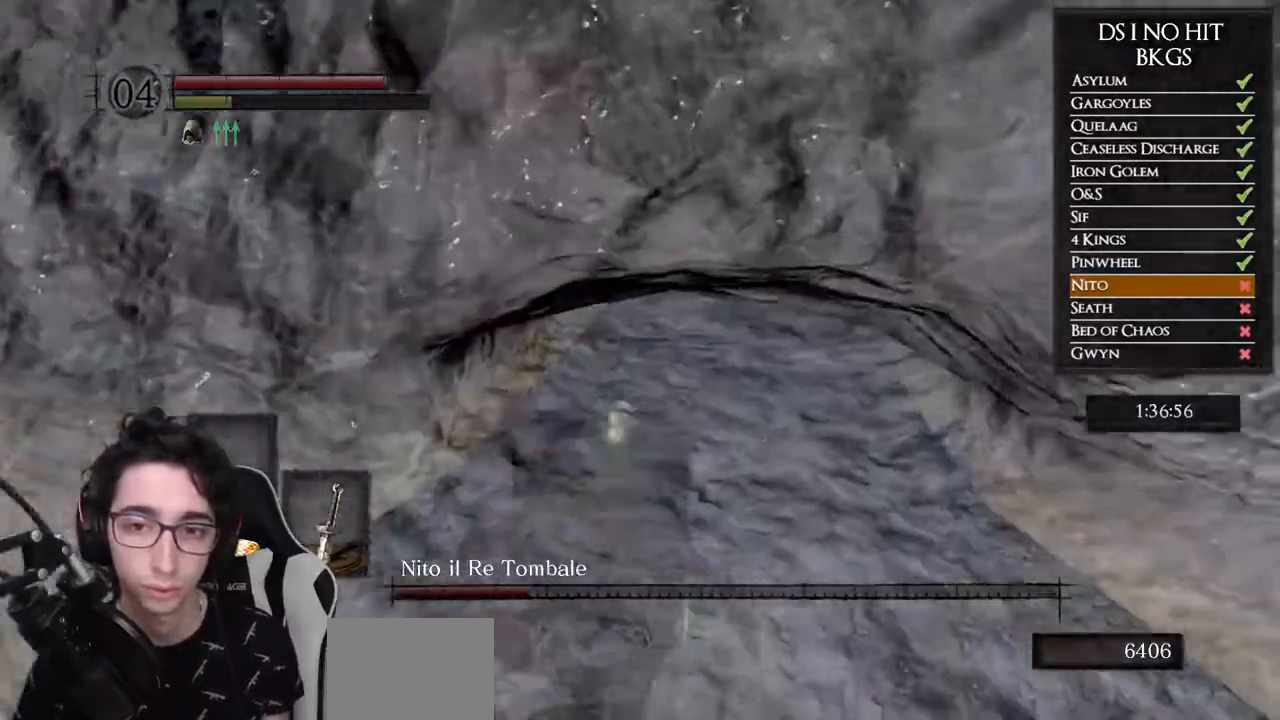
{"buttons": [], "left_stick": "center", "right_stick": "right", "events": [[200, "left_stick", "left"], [300, "left_stick", "center"]]}
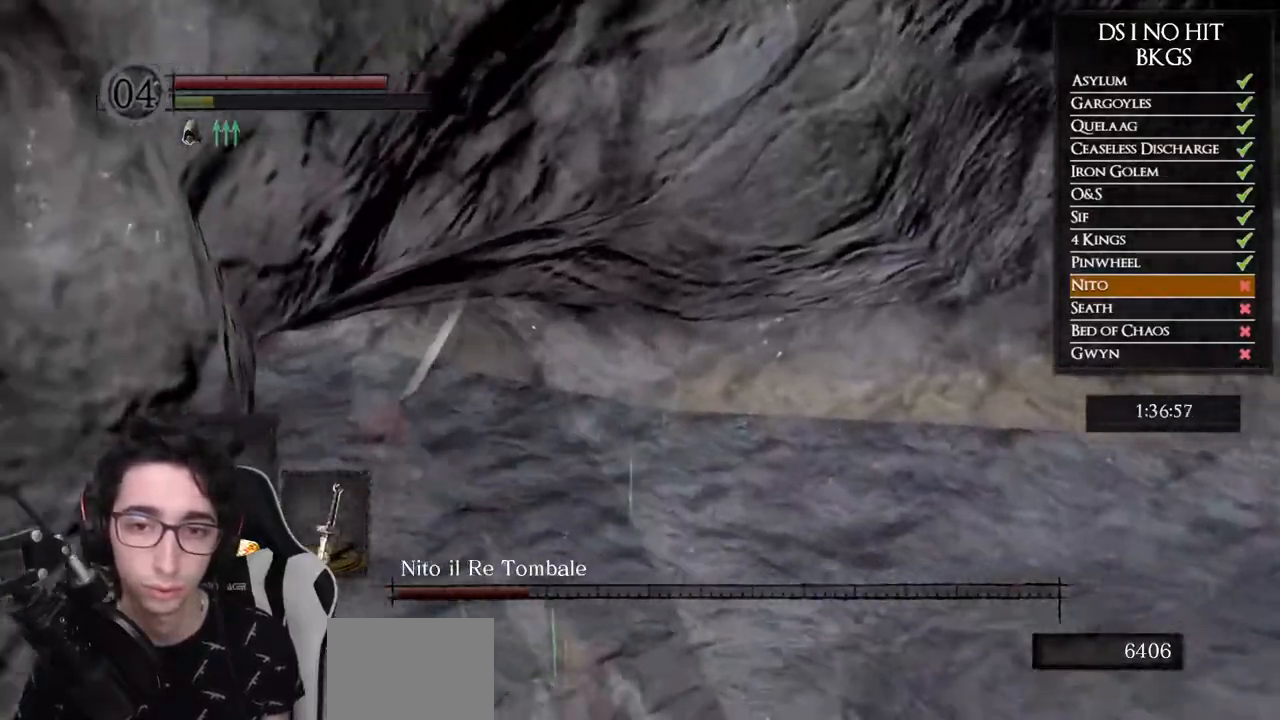
{"buttons": [], "left_stick": "center", "right_stick": "right", "events": []}